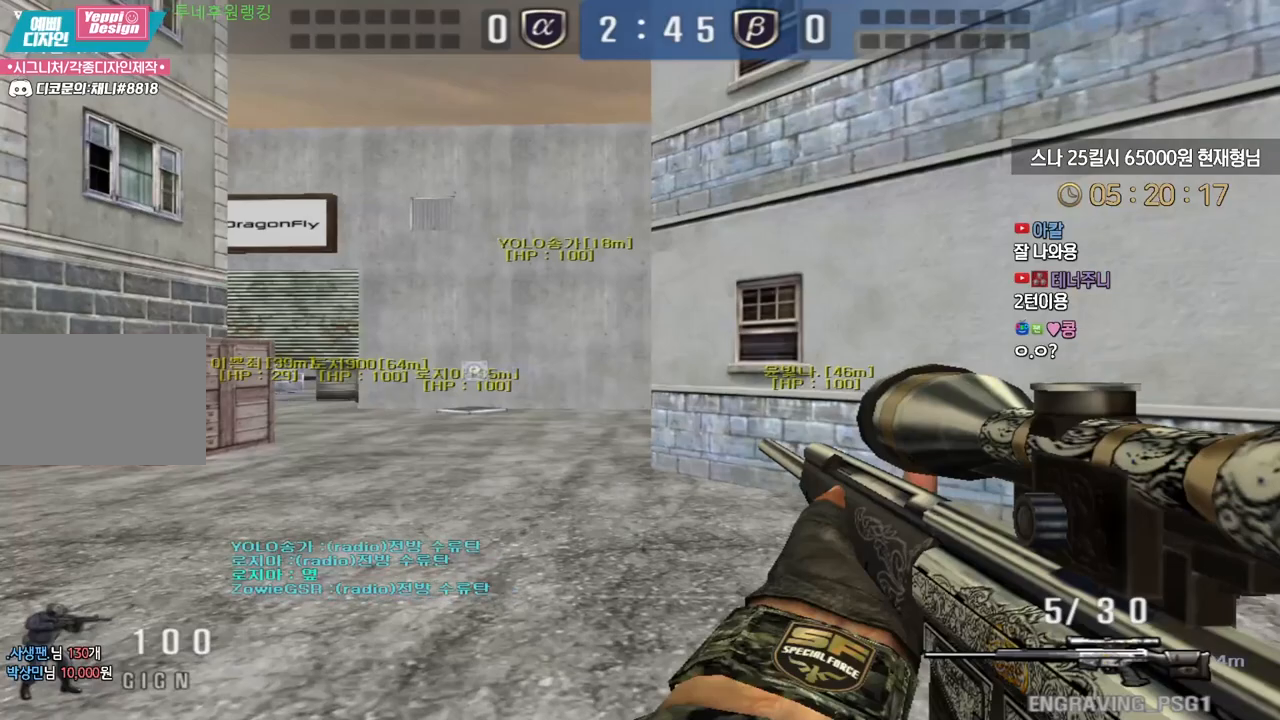
Gameplay with keyboard; each line is a JSON object with the keys held at the frame after it. "events" lists presses ("down") and releases ("up") of "a", "ctrl", "d", "e", "f", "q", "r", "s", "shift", "space", "tab" and "w" between this image and that frame as [ms after this image, input, new state], when the widget could be followed in between. No other keys are recorded. Mouse input is not recorded.
{"keys": ["a", "shift", "w"], "events": []}
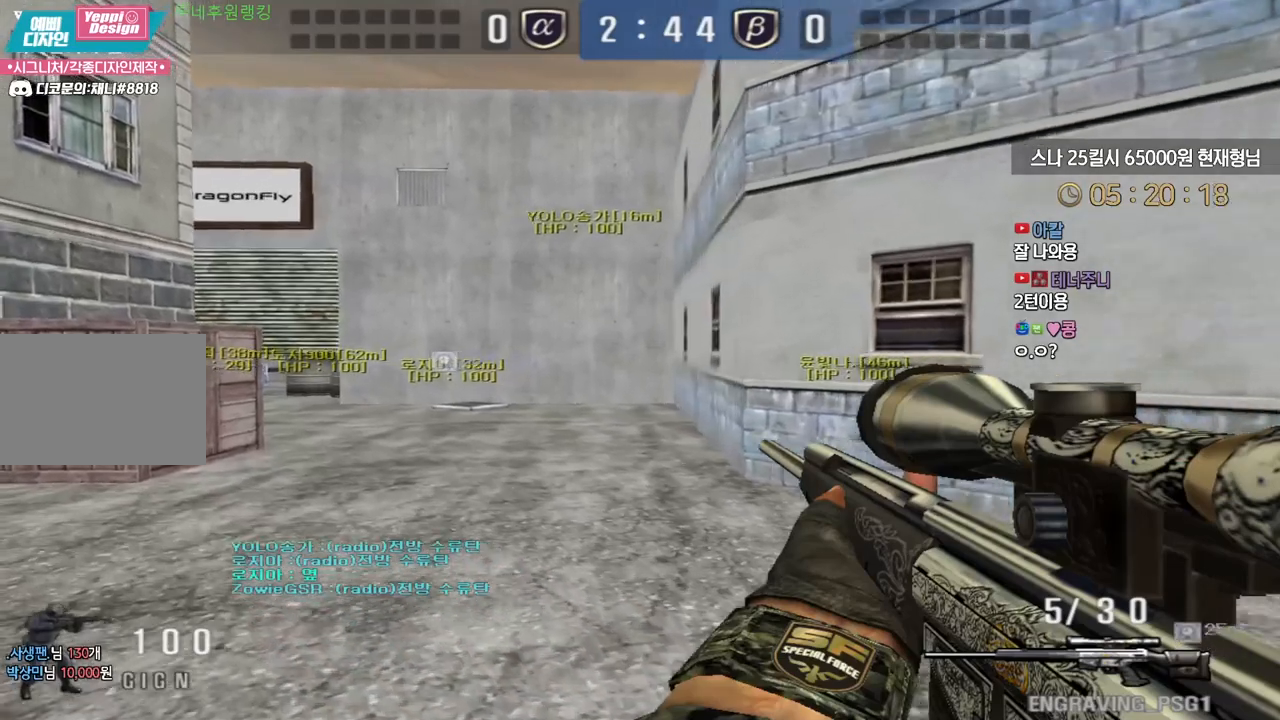
{"keys": ["d", "shift", "w"], "events": [[333, "a", "up"], [383, "d", "down"]]}
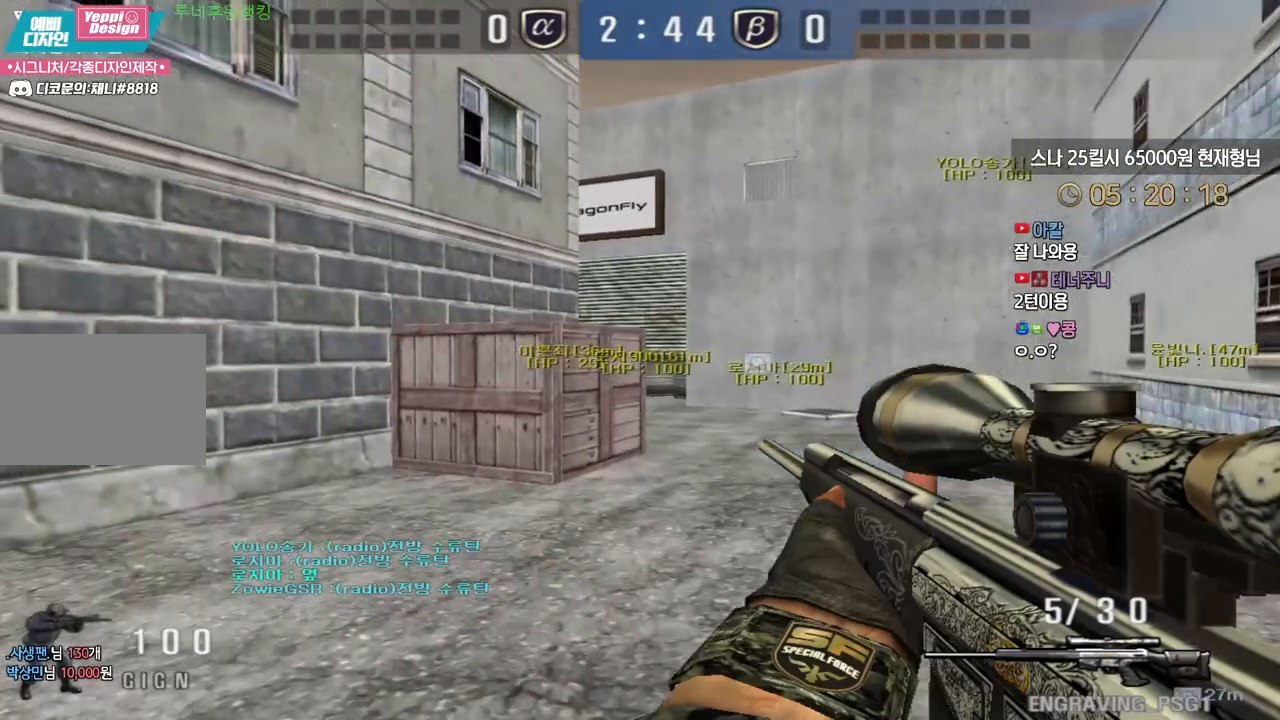
{"keys": ["d", "shift", "w"], "events": []}
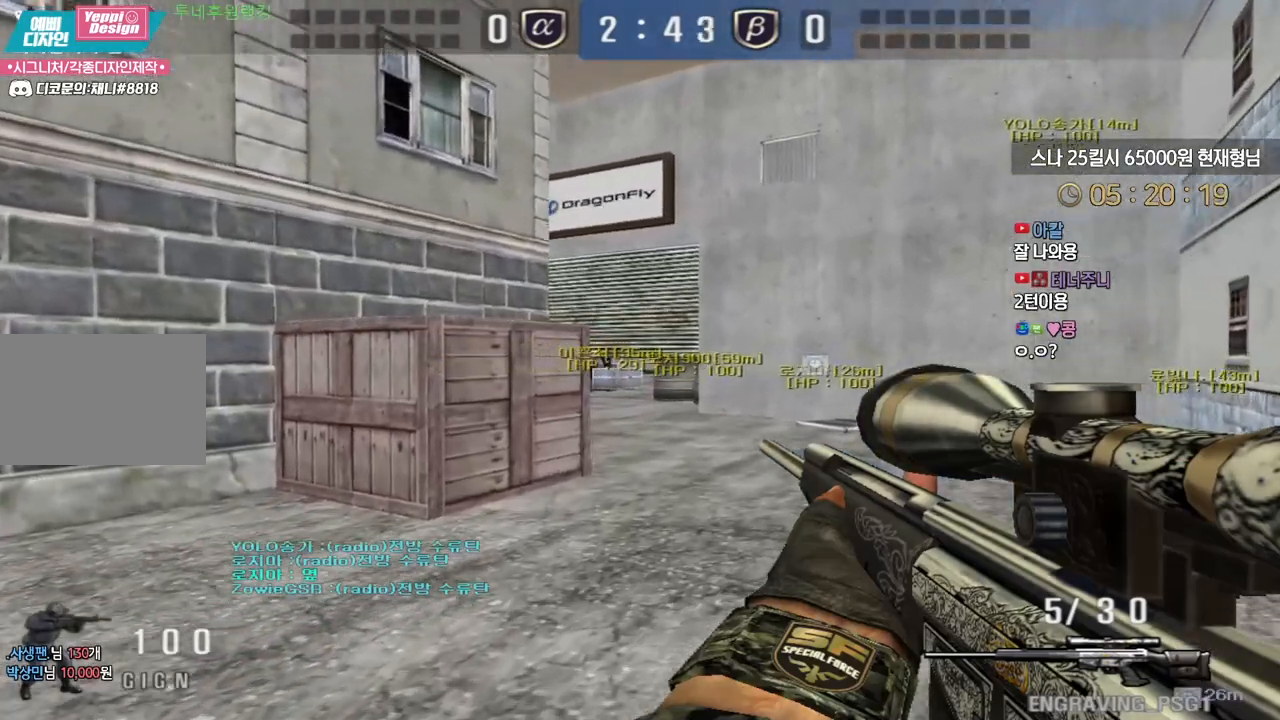
{"keys": ["d", "shift", "w"], "events": []}
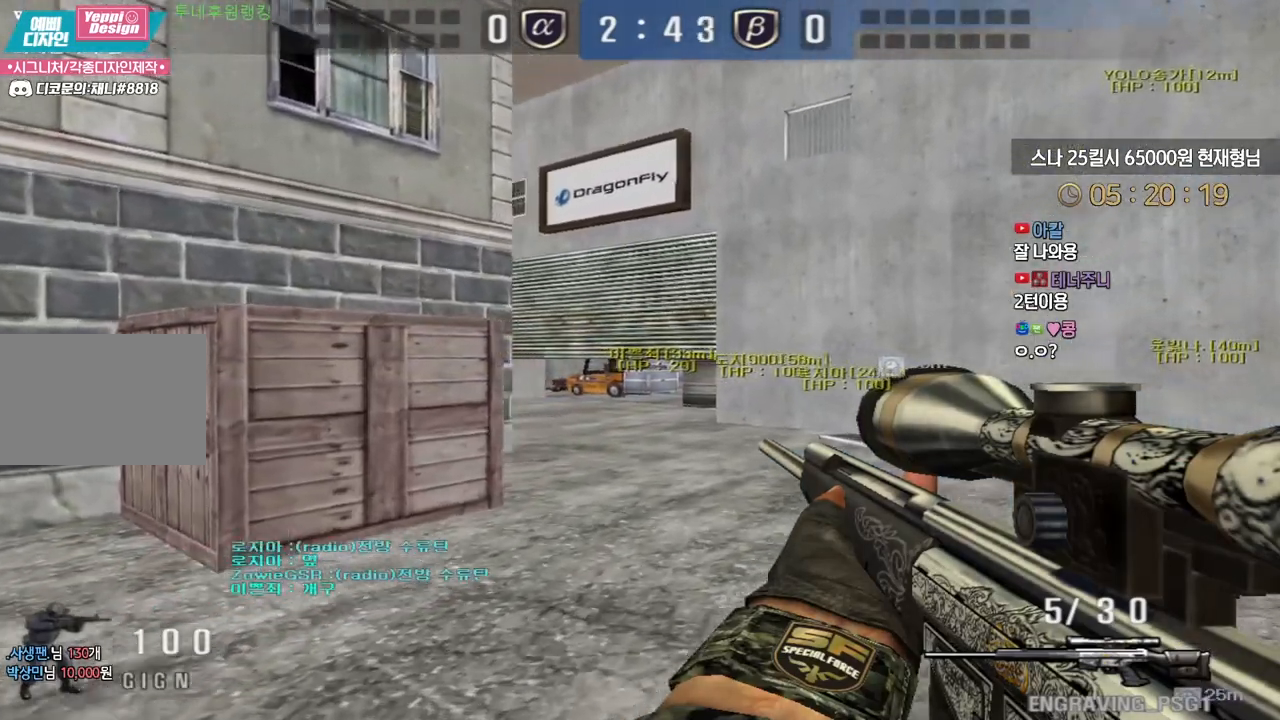
{"keys": ["d", "shift"], "events": [[500, "w", "up"]]}
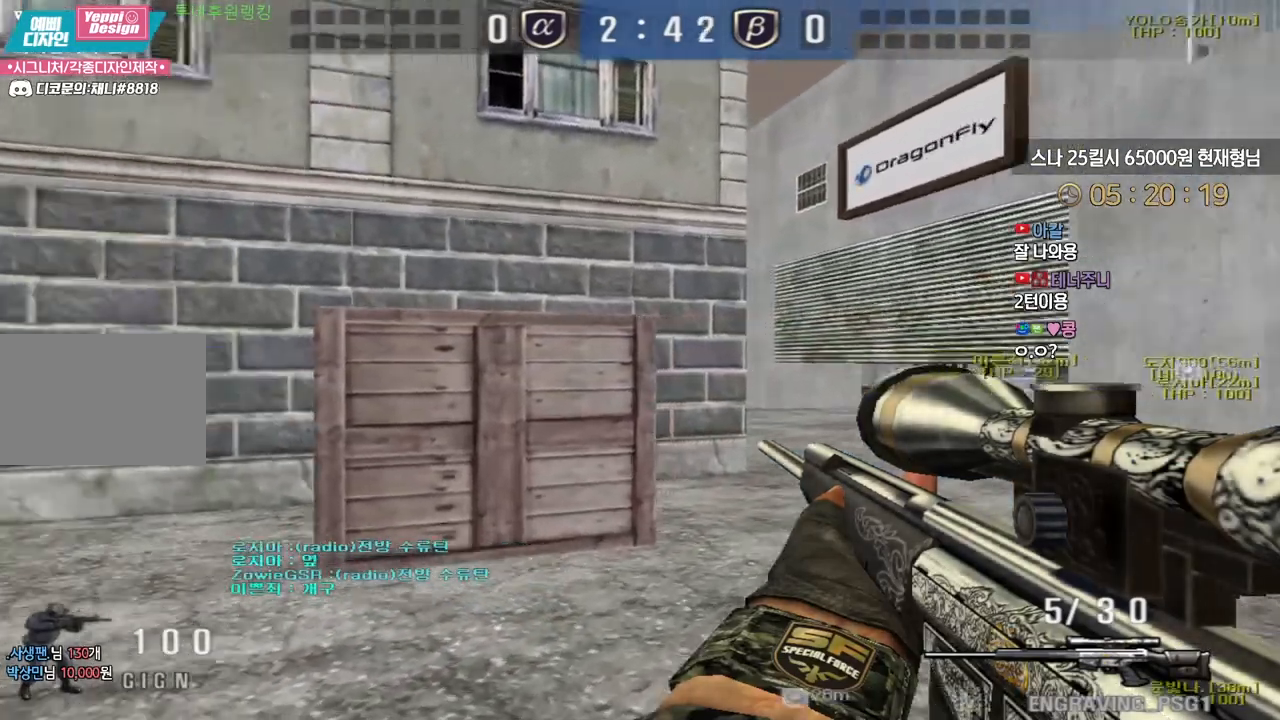
{"keys": ["d", "s", "shift"], "events": [[117, "s", "down"]]}
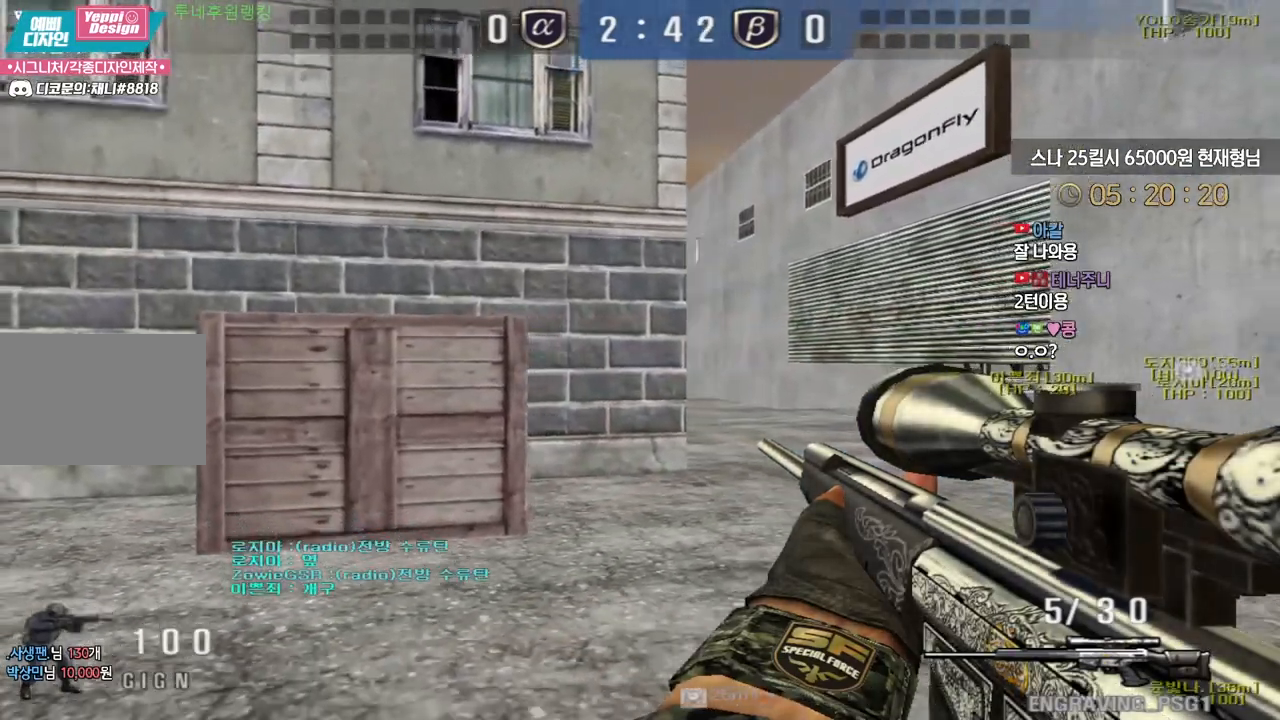
{"keys": ["ctrl"], "events": [[117, "shift", "up"], [200, "ctrl", "down"], [200, "d", "up"], [217, "s", "up"]]}
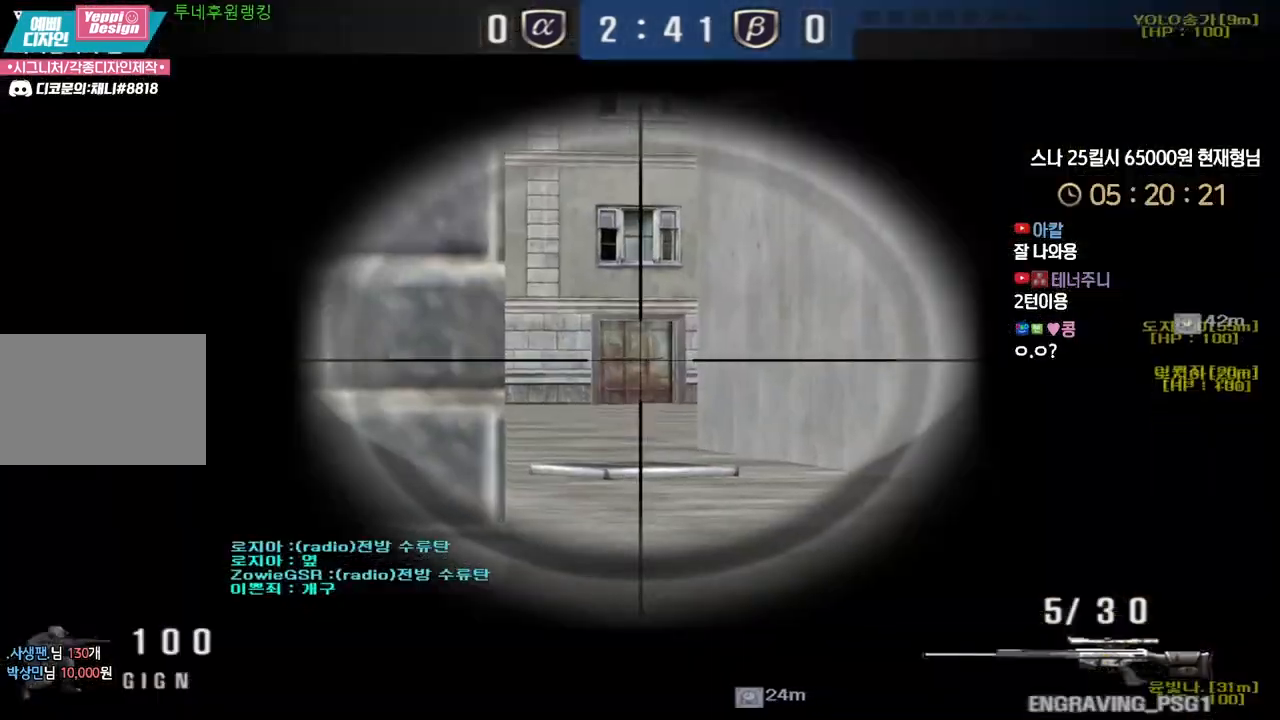
{"keys": ["d", "s", "shift"], "events": [[50, "w", "down"], [67, "d", "down"], [83, "ctrl", "up"], [200, "shift", "down"], [300, "w", "up"], [417, "s", "down"]]}
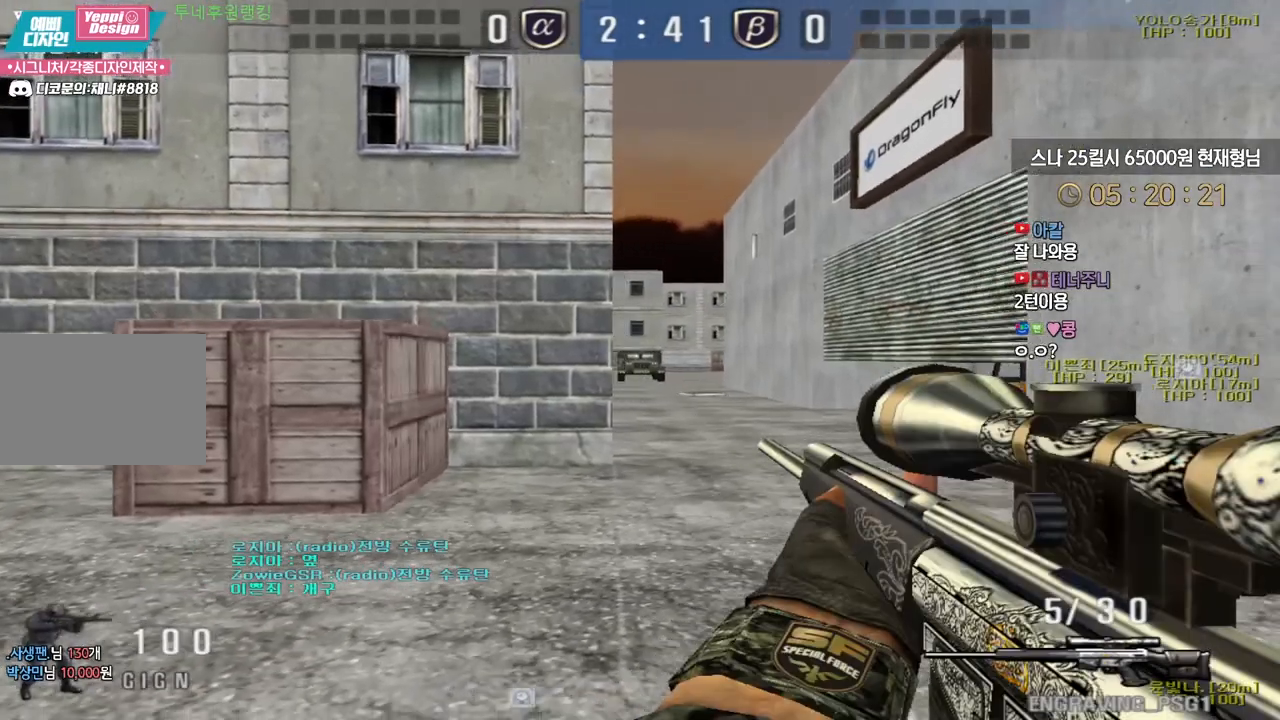
{"keys": ["a", "shift"], "events": [[250, "d", "up"], [250, "s", "up"], [367, "a", "down"]]}
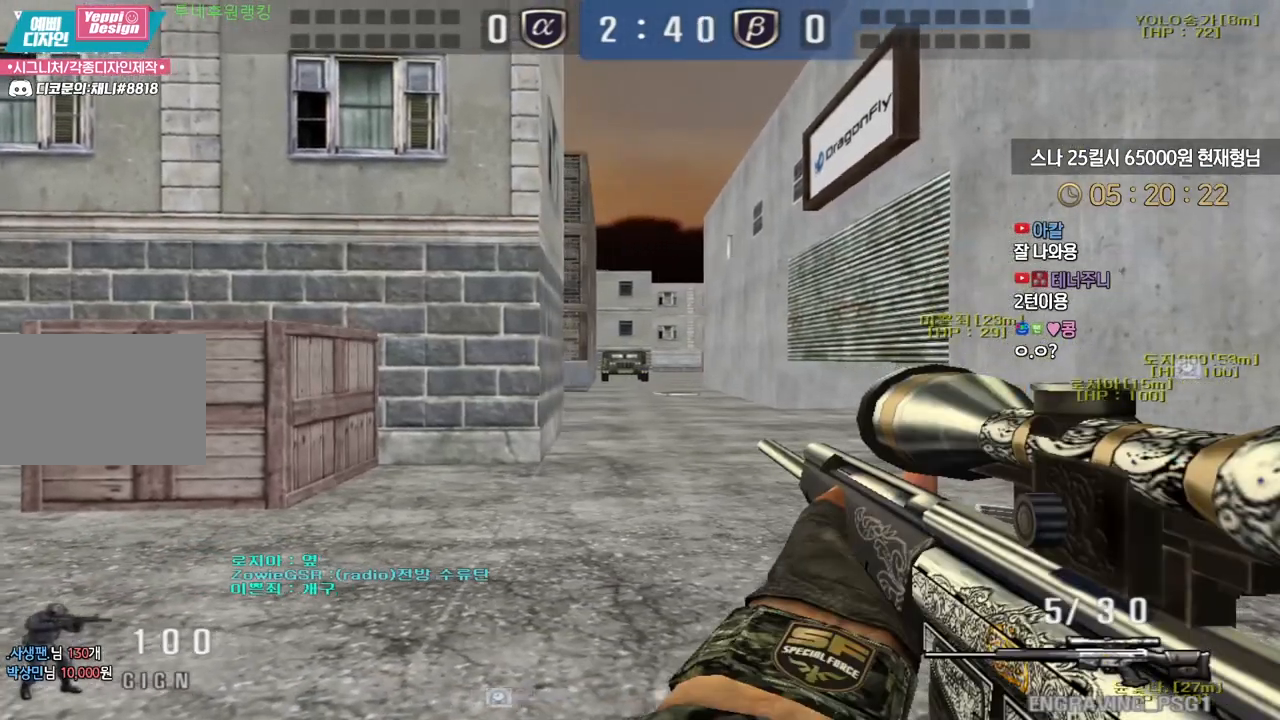
{"keys": ["a", "shift", "w"], "events": [[200, "w", "down"]]}
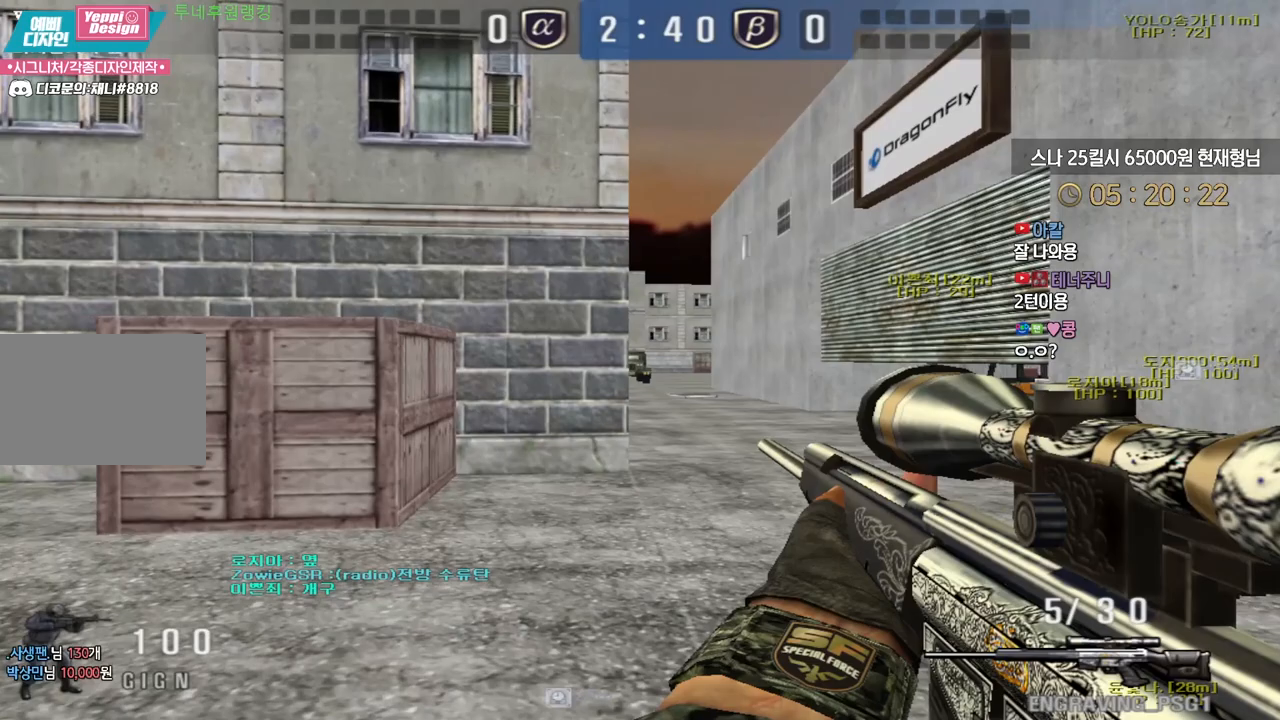
{"keys": ["a", "shift", "w"], "events": [[250, "a", "up"], [367, "a", "down"]]}
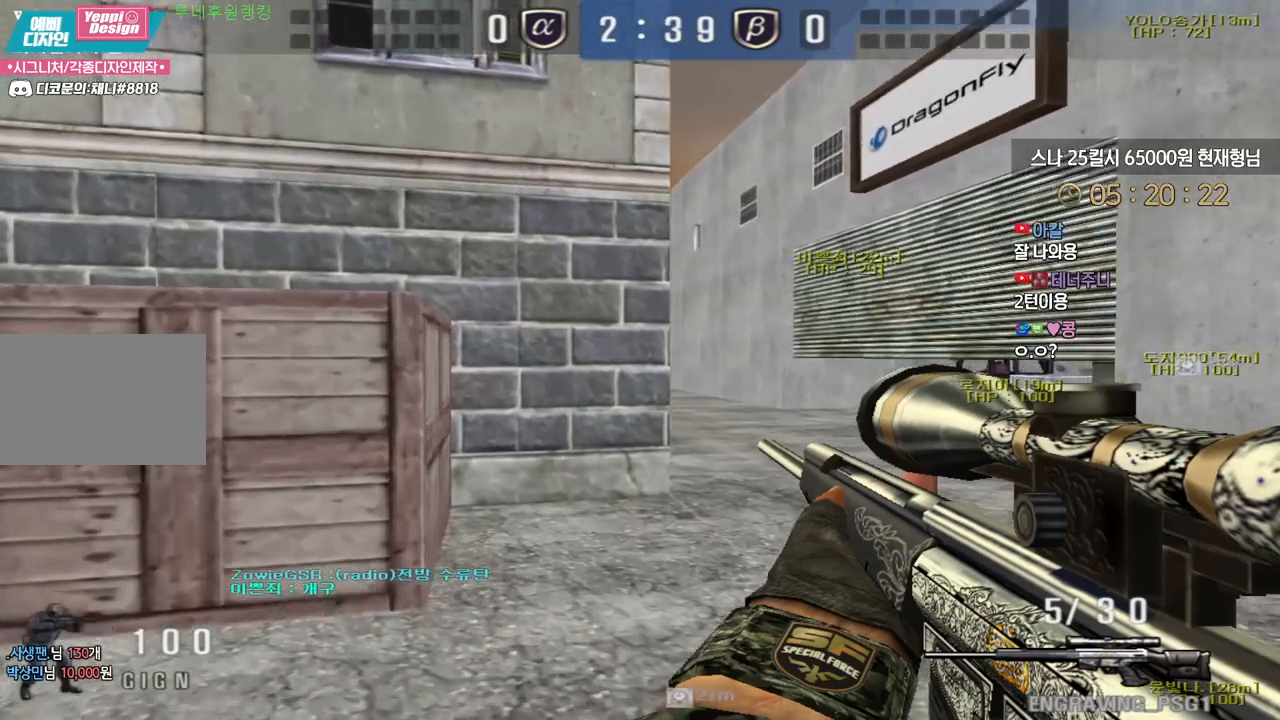
{"keys": ["shift"], "events": [[167, "a", "up"], [350, "w", "up"]]}
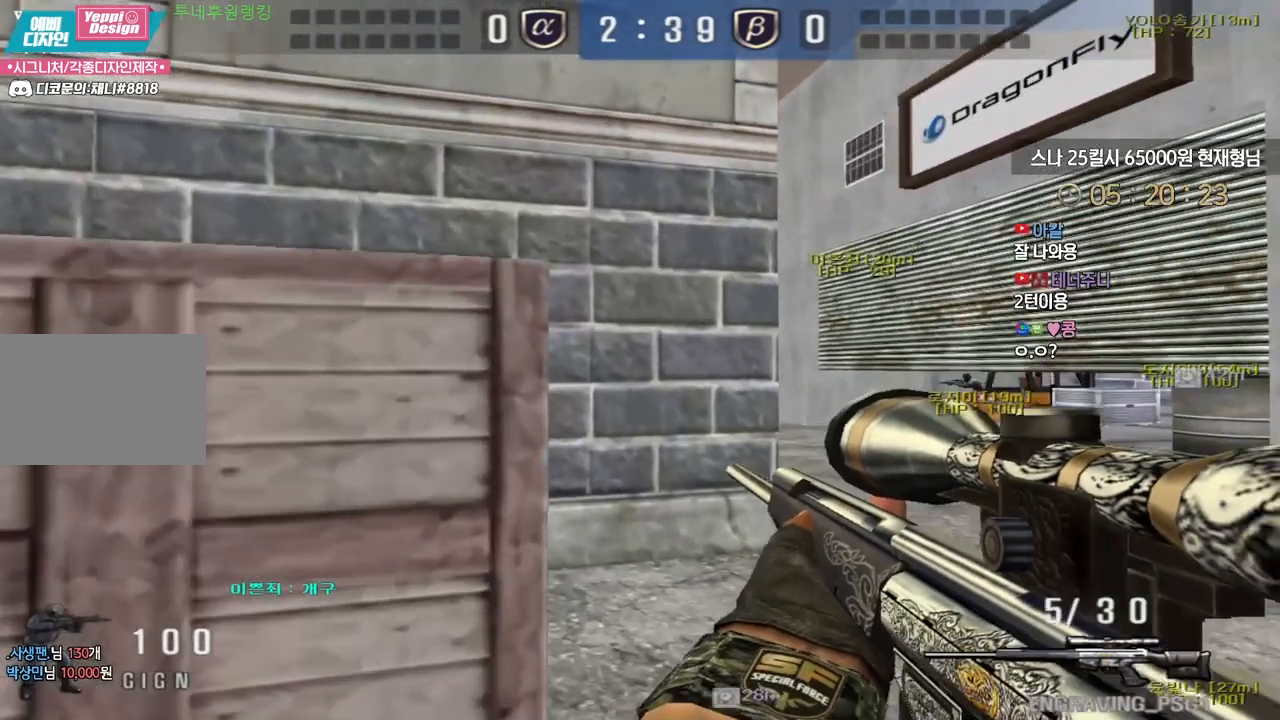
{"keys": ["d", "s", "shift"], "events": [[17, "d", "down"], [33, "s", "down"]]}
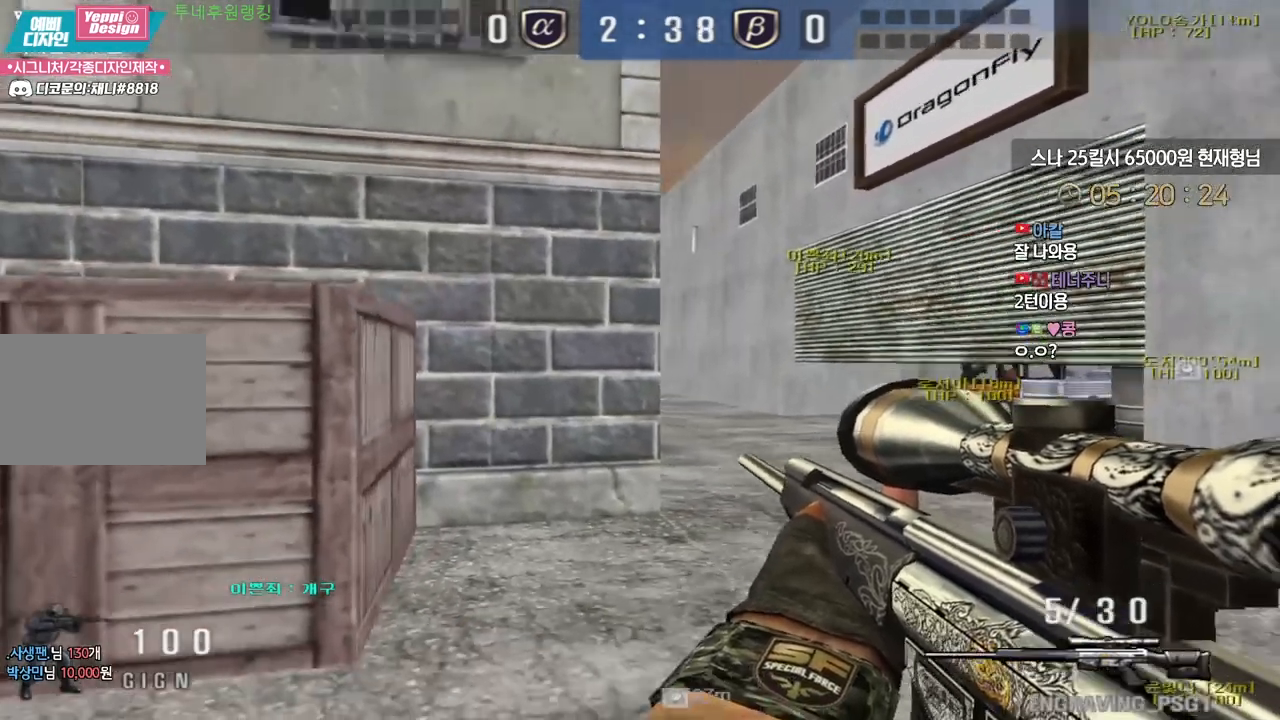
{"keys": ["d", "s", "shift"], "events": []}
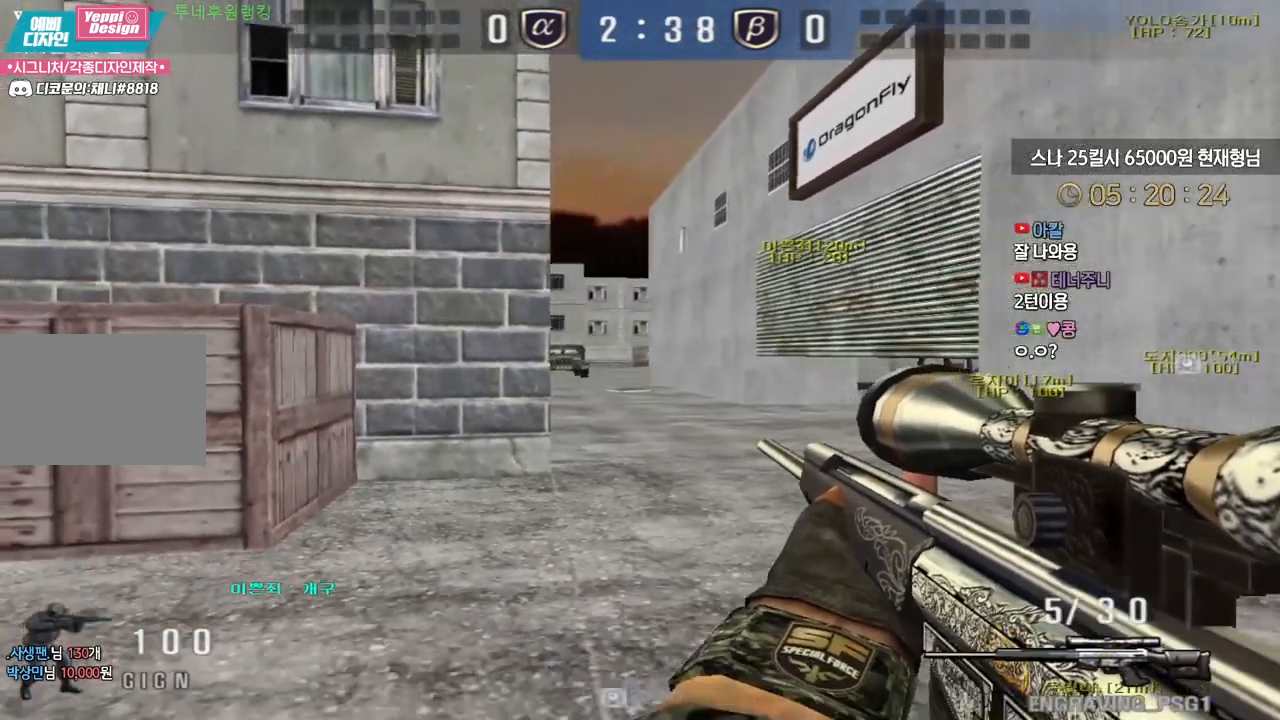
{"keys": ["a", "s"], "events": [[200, "d", "up"], [217, "a", "down"], [467, "shift", "up"]]}
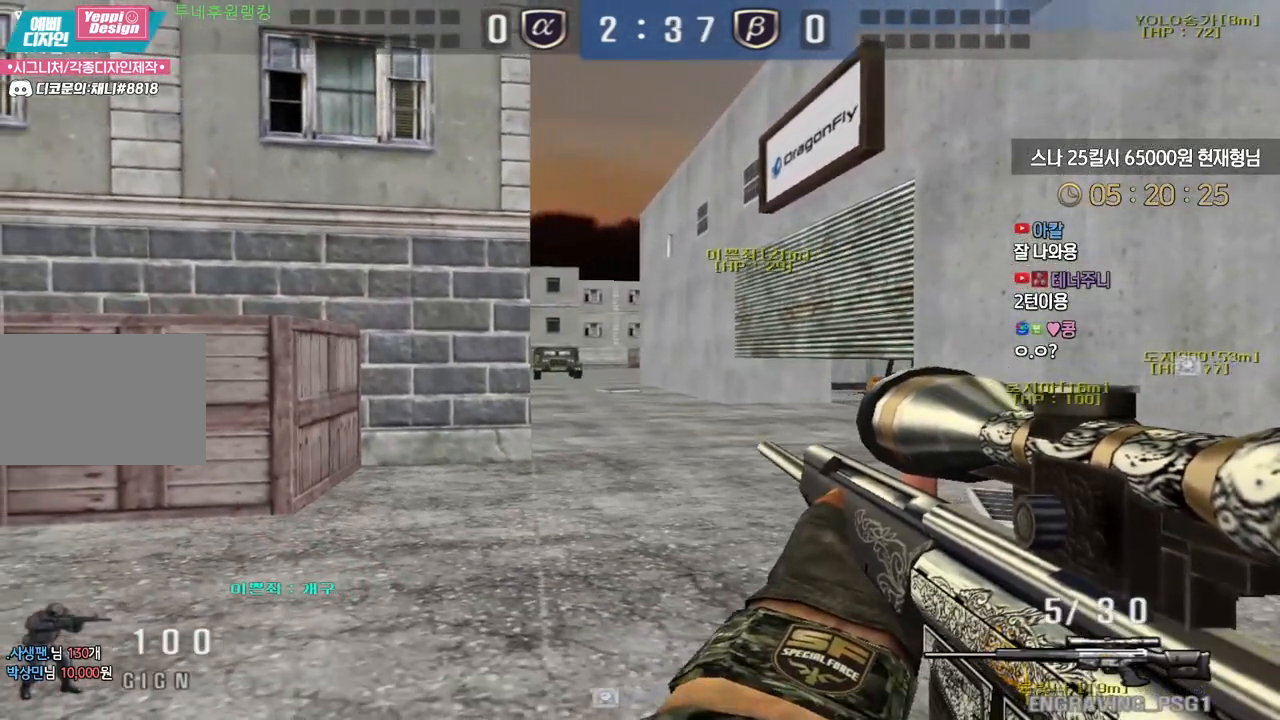
{"keys": ["a", "ctrl"], "events": [[67, "ctrl", "down"], [167, "s", "up"], [217, "a", "up"], [383, "a", "down"]]}
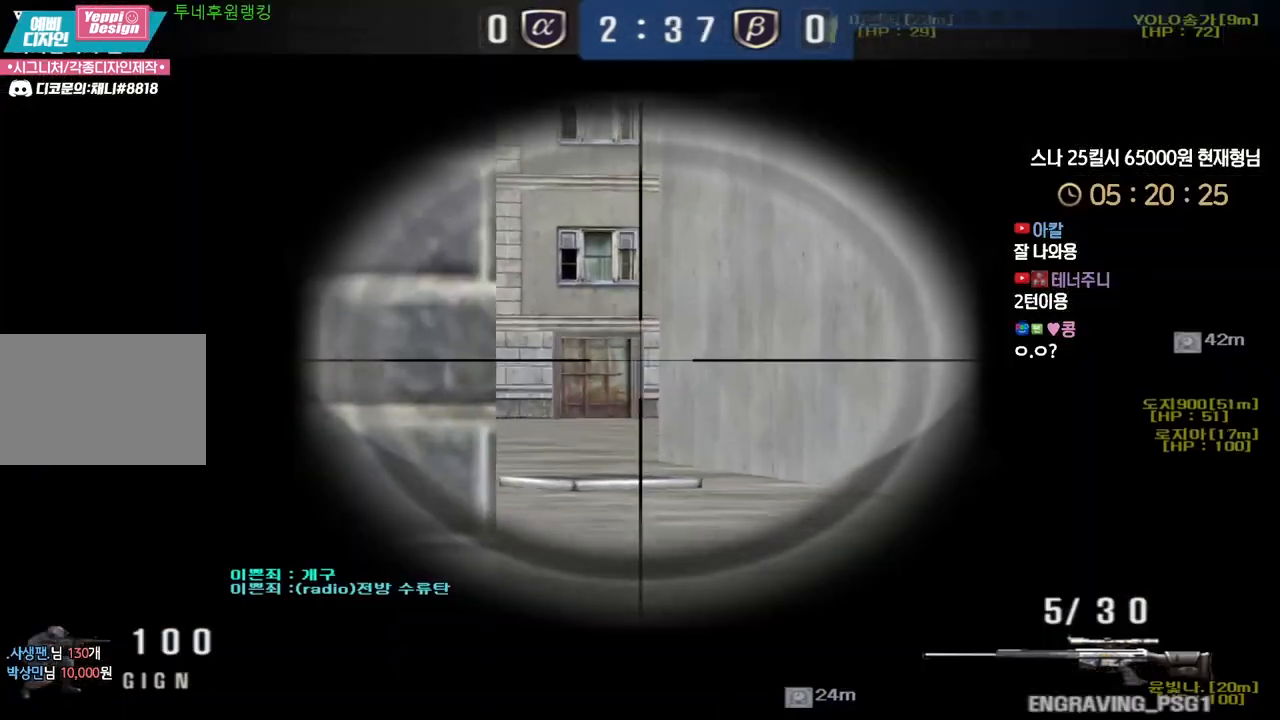
{"keys": ["ctrl"], "events": [[17, "a", "up"], [267, "a", "down"], [367, "a", "up"]]}
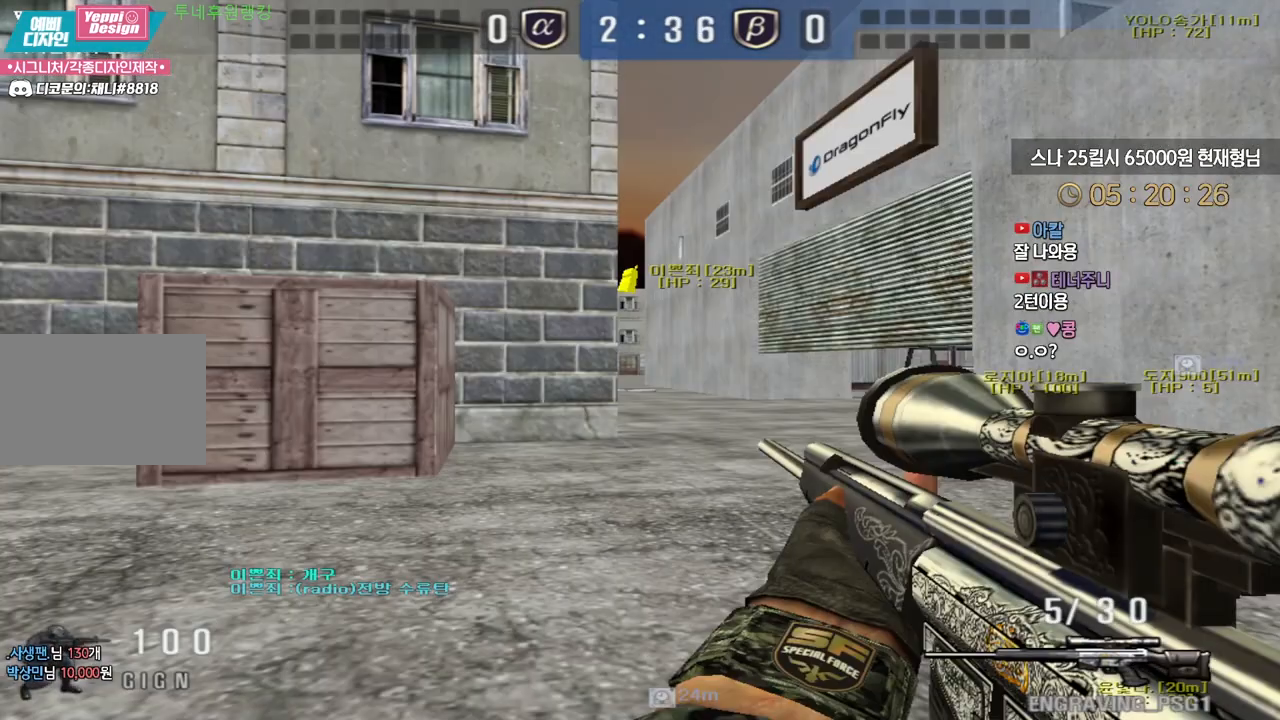
{"keys": ["ctrl"], "events": [[100, "a", "down"], [200, "a", "up"], [350, "a", "down"], [467, "a", "up"]]}
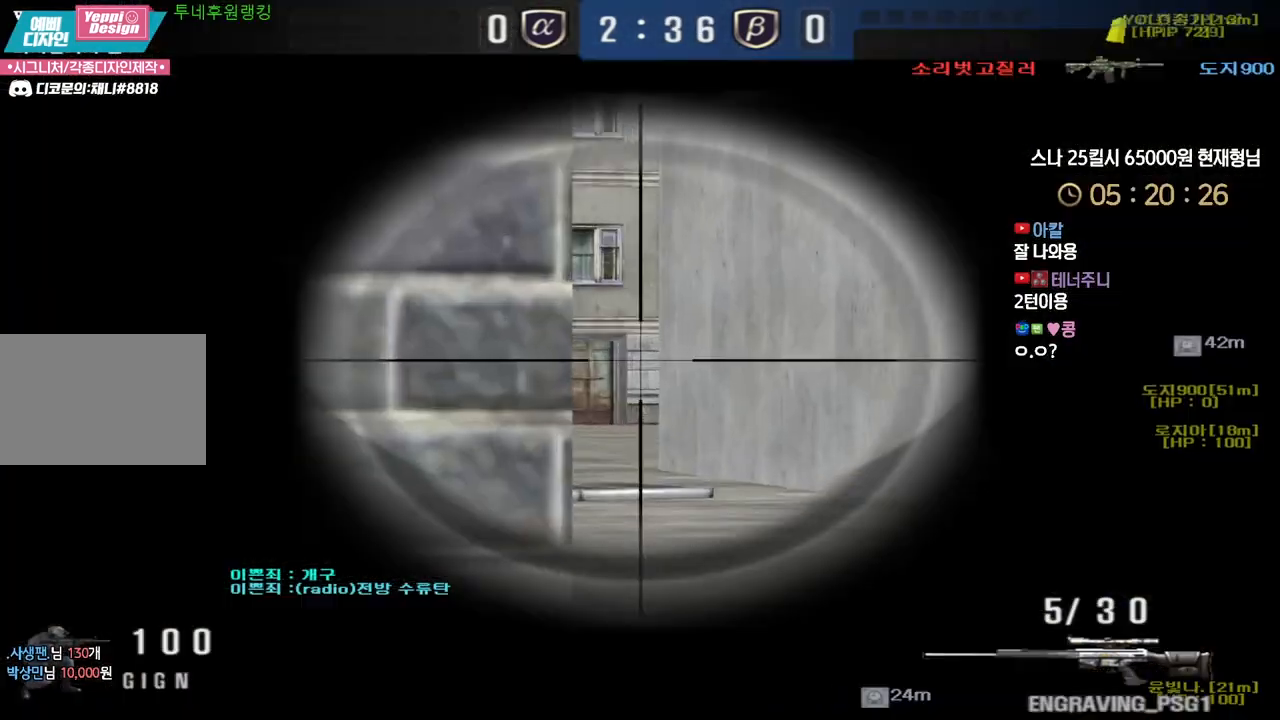
{"keys": ["ctrl"], "events": [[100, "a", "down"], [183, "a", "up"], [317, "a", "down"], [400, "a", "up"]]}
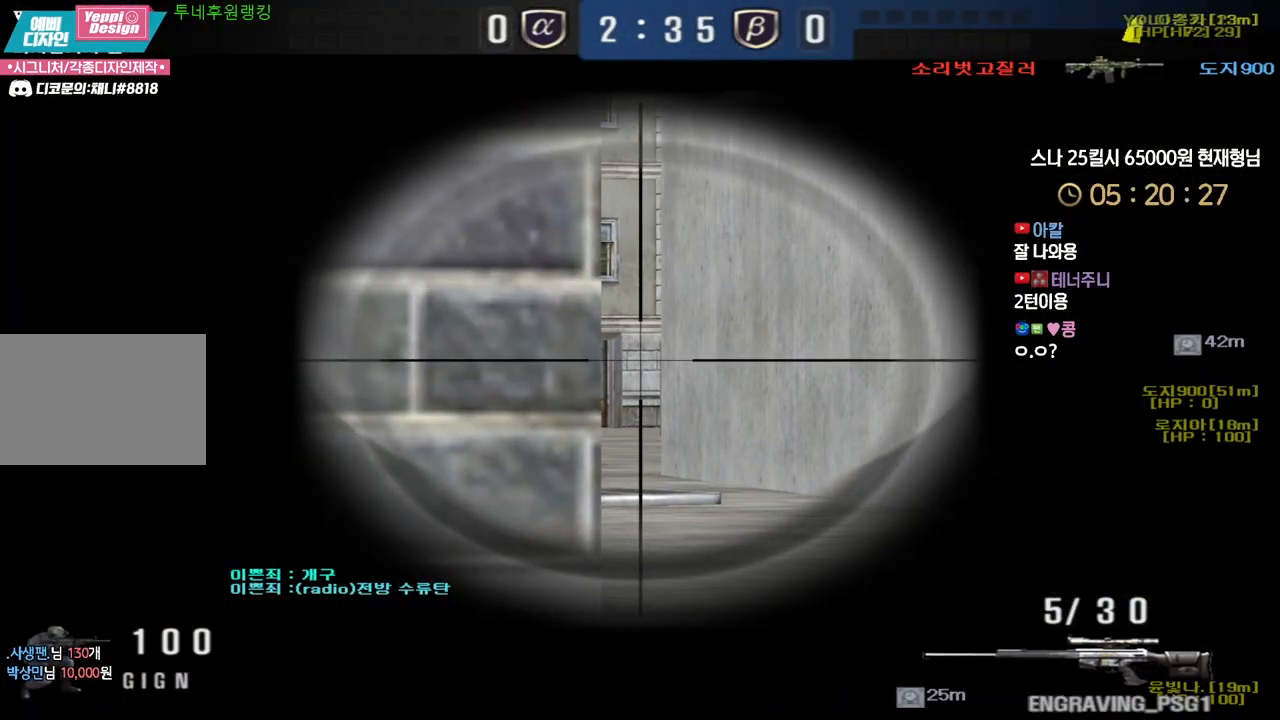
{"keys": ["ctrl"], "events": []}
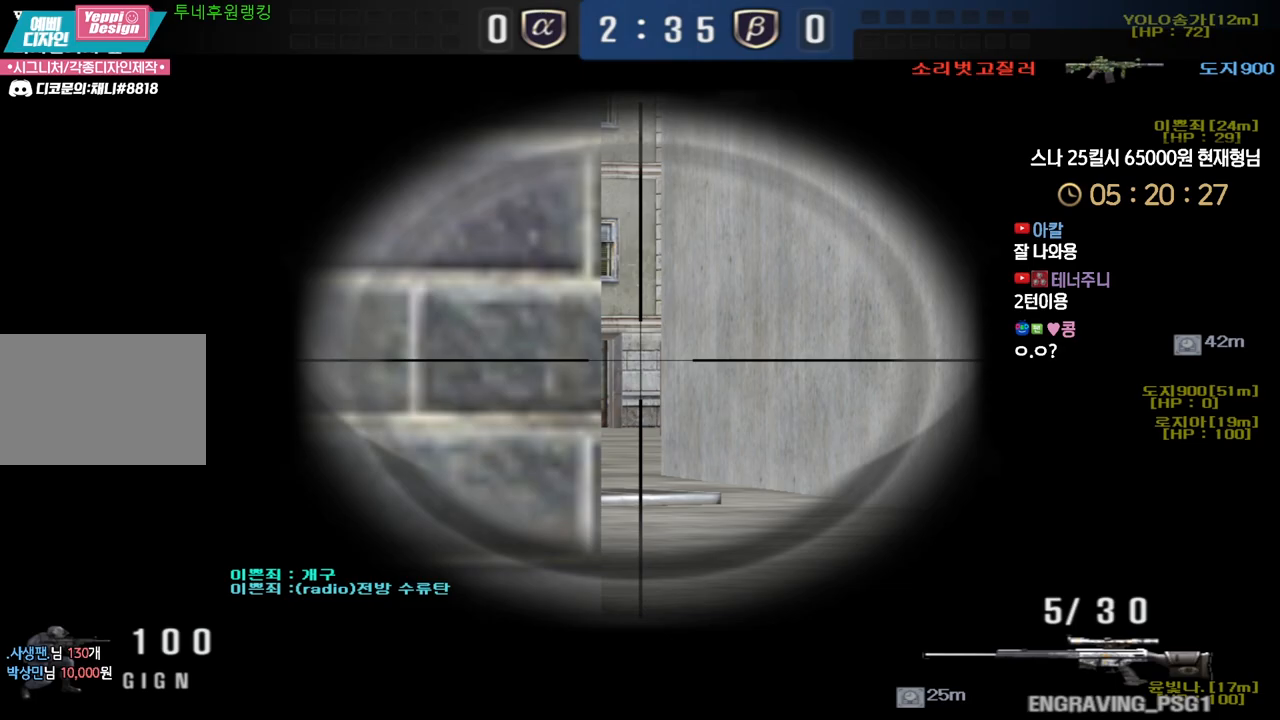
{"keys": ["ctrl"], "events": []}
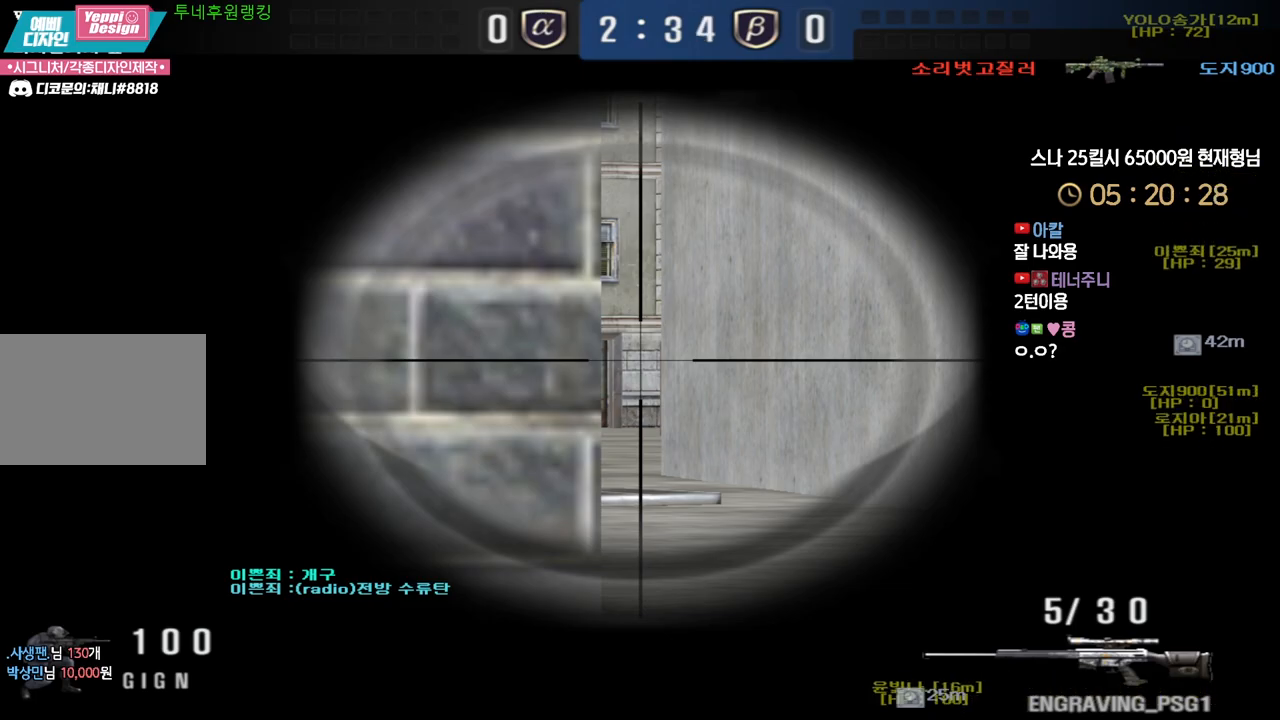
{"keys": ["ctrl"], "events": []}
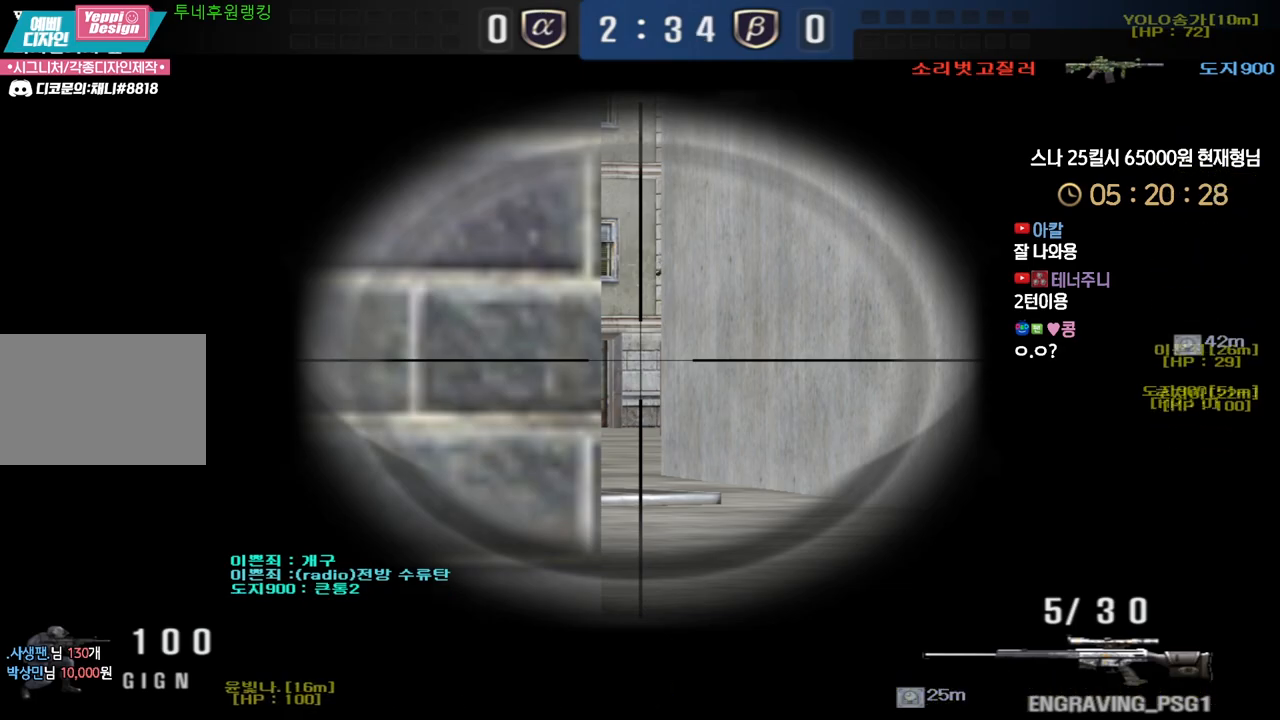
{"keys": ["ctrl"], "events": []}
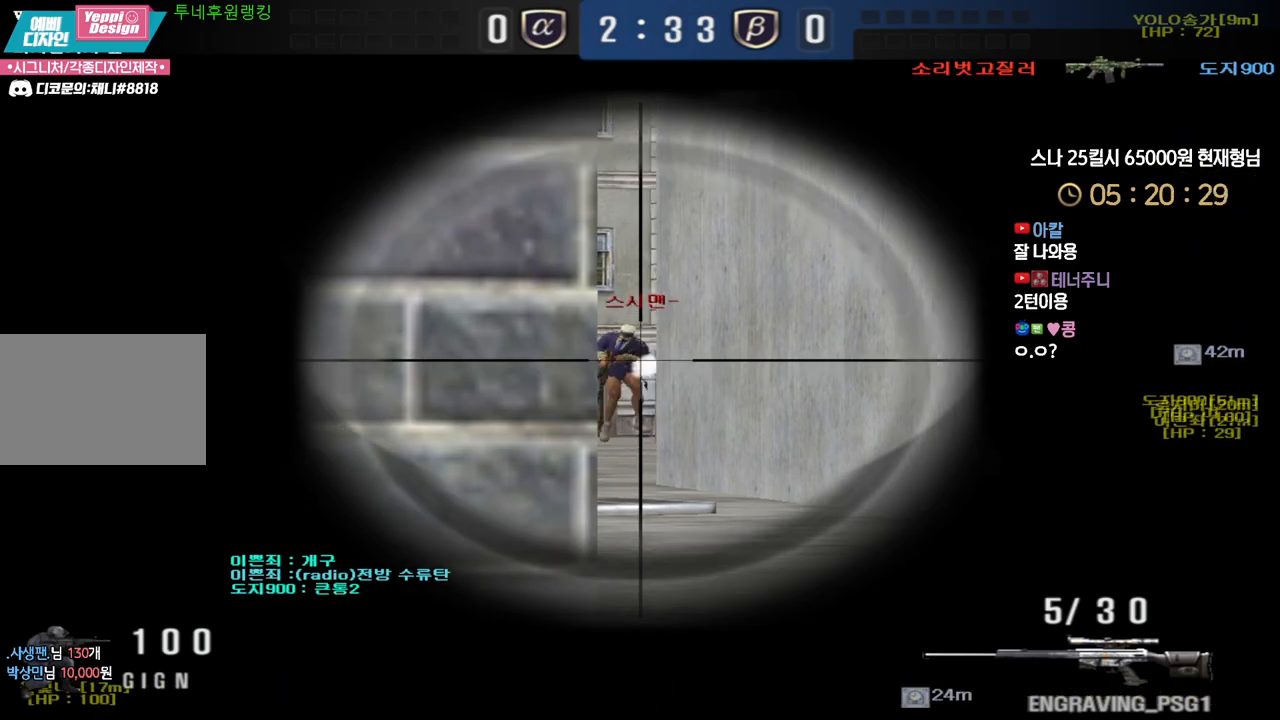
{"keys": ["d", "w"], "events": [[133, "w", "down"], [233, "ctrl", "up"], [233, "d", "down"]]}
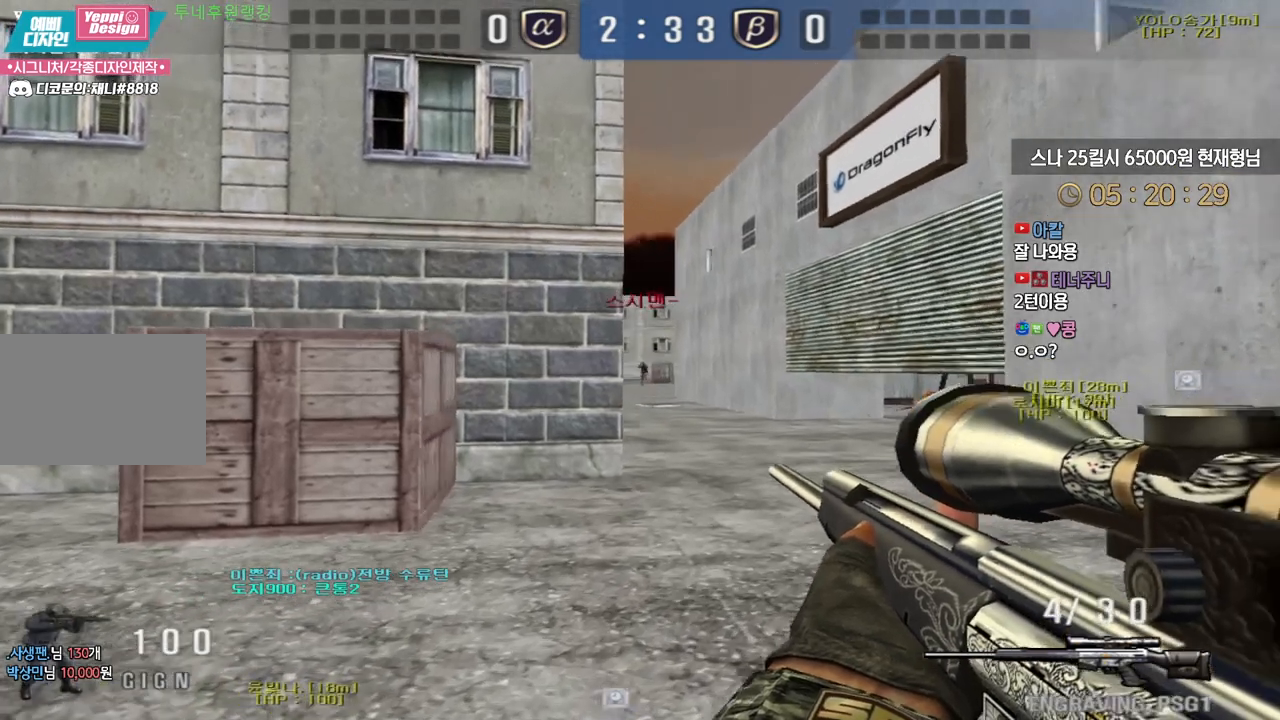
{"keys": ["ctrl"], "events": [[150, "ctrl", "down"], [167, "d", "up"], [167, "w", "up"]]}
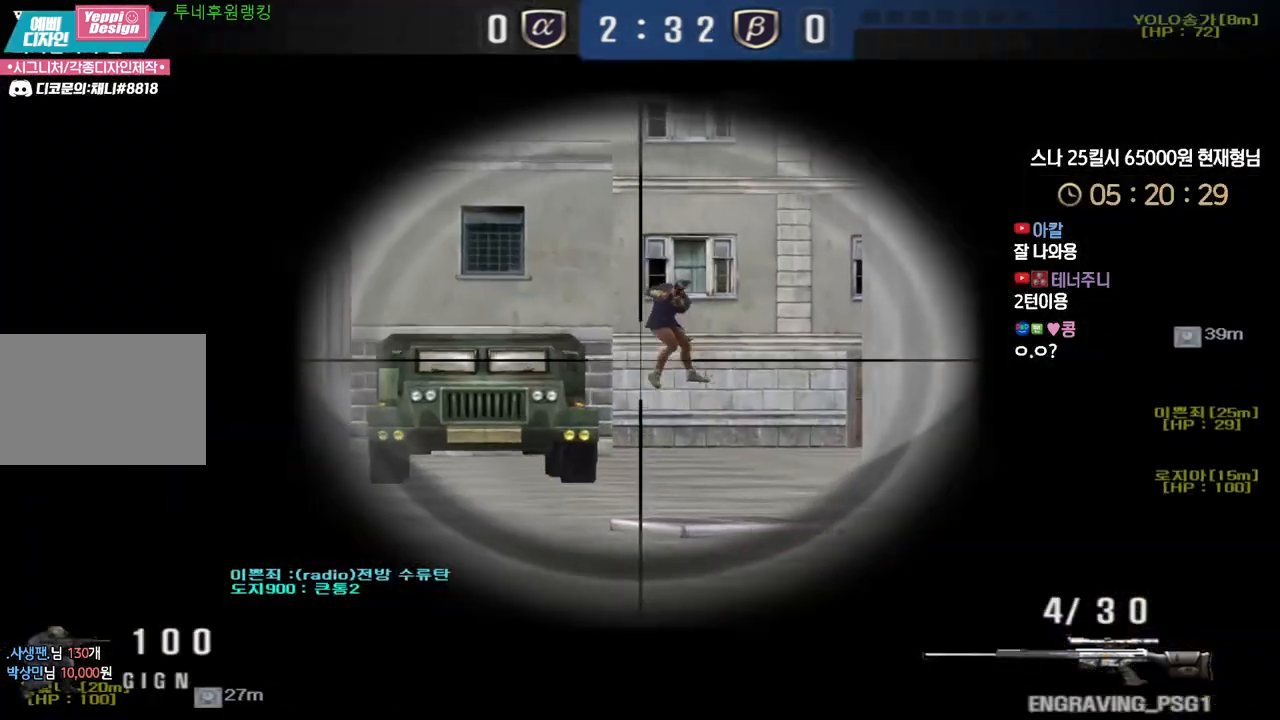
{"keys": ["a", "ctrl", "w"], "events": [[167, "a", "down"], [183, "ctrl", "up"], [183, "w", "down"], [500, "ctrl", "down"]]}
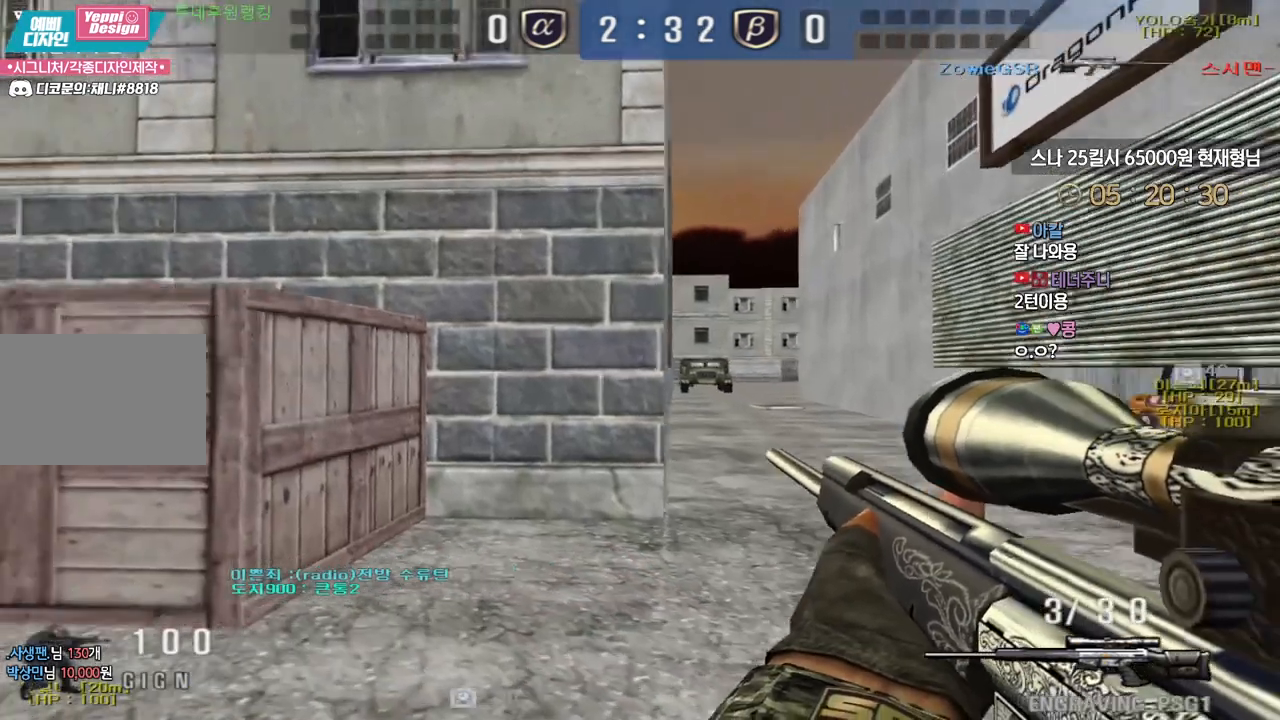
{"keys": ["d", "w"], "events": [[33, "a", "up"], [33, "space", "down"], [33, "w", "up"], [100, "ctrl", "up"], [100, "space", "up"], [117, "a", "down"], [117, "w", "down"], [317, "d", "down"], [333, "a", "up"]]}
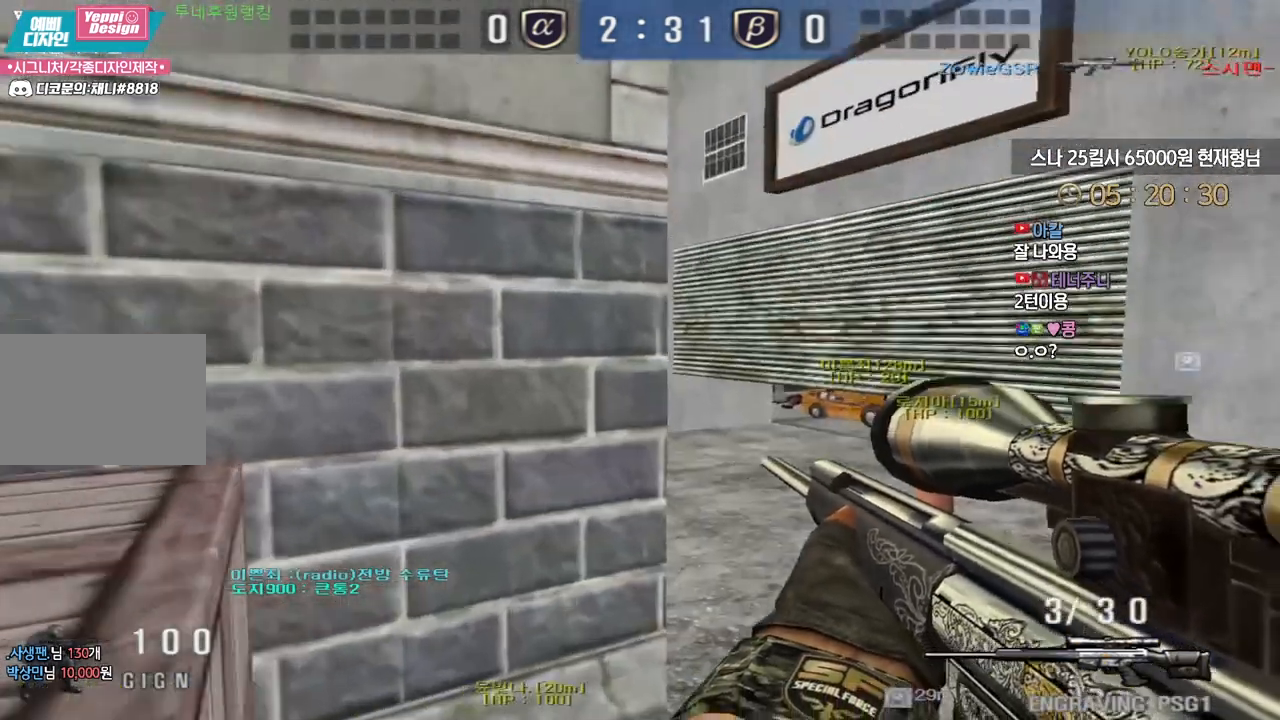
{"keys": [], "events": [[267, "ctrl", "down"], [283, "d", "up"], [300, "space", "down"], [300, "w", "up"], [317, "ctrl", "up"], [333, "space", "up"]]}
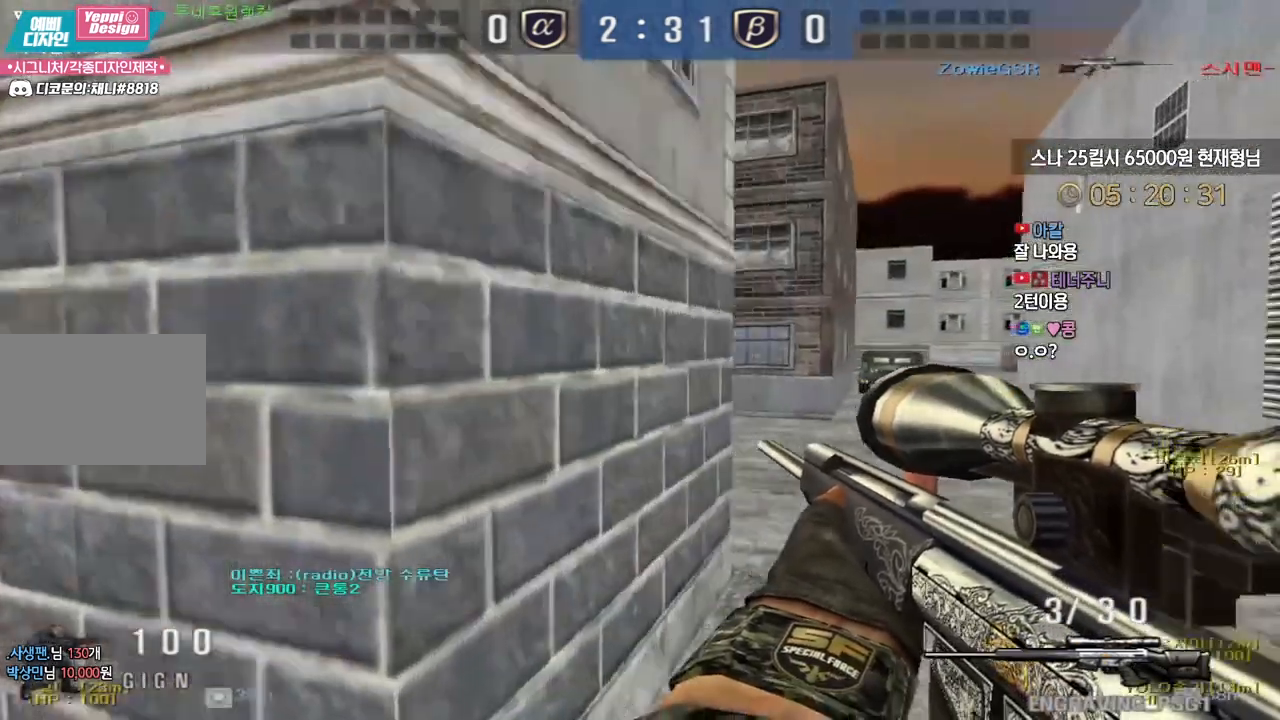
{"keys": ["d", "w"], "events": [[367, "d", "down"], [367, "w", "down"]]}
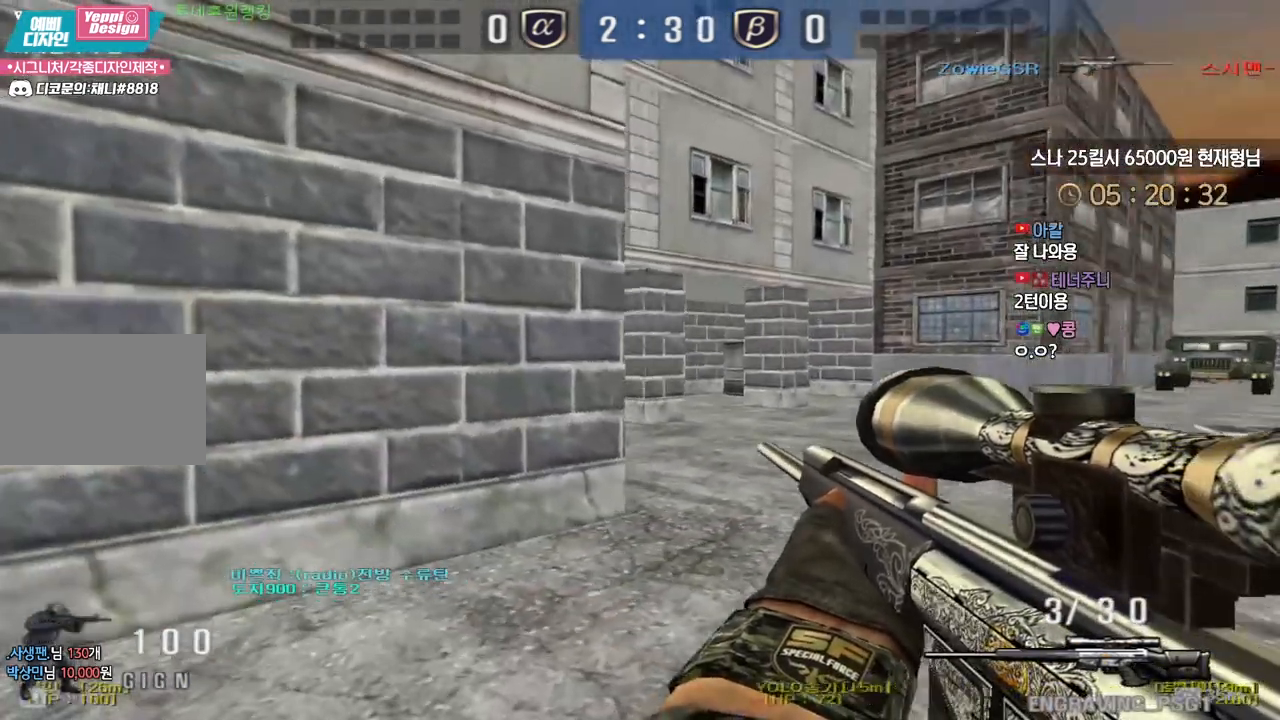
{"keys": ["ctrl", "space"], "events": [[100, "ctrl", "down"], [133, "d", "up"], [133, "w", "up"], [483, "space", "down"]]}
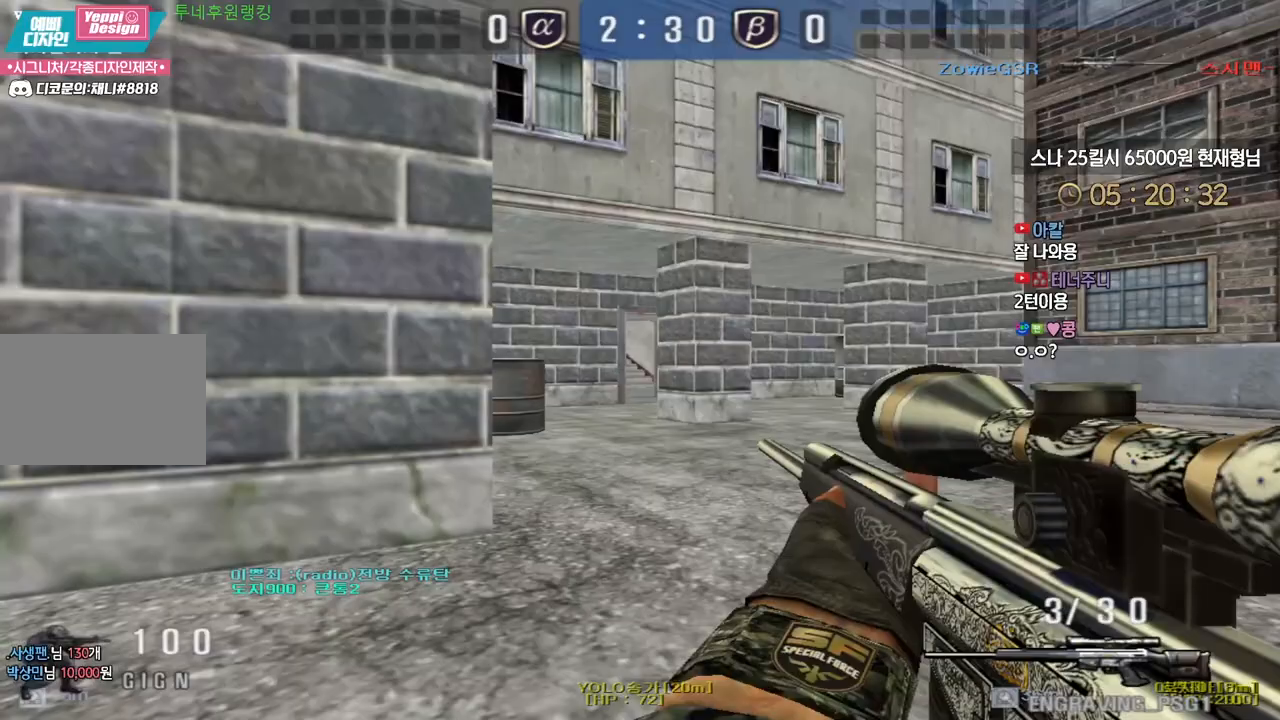
{"keys": ["a", "s"], "events": [[33, "a", "down"], [33, "s", "down"], [50, "ctrl", "up"], [50, "space", "up"]]}